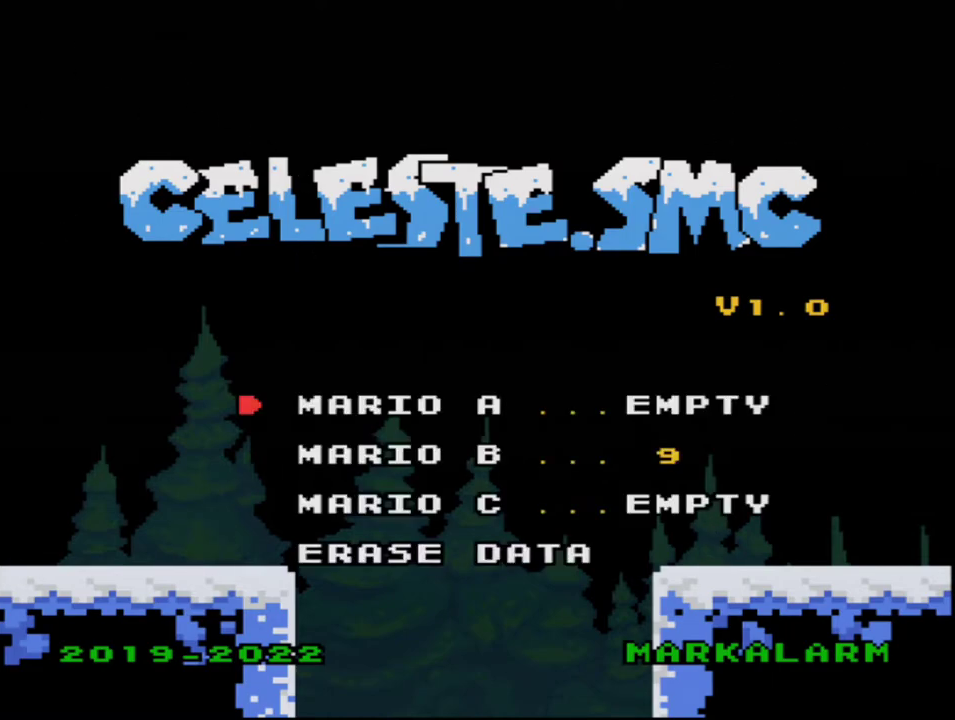
Gameplay with a controller (Nintendo layout); each line is a JSON object with the inputs held at the frame after it. "events" lists button and stick changes between this image and that frame as [ms after this image, input, new state], when the widget could be followed in between. Not read: L3 R3.
{"buttons": ["DPAD_UP"], "events": [[200, "DPAD_DOWN", "down"], [317, "DPAD_DOWN", "up"], [500, "DPAD_UP", "down"]]}
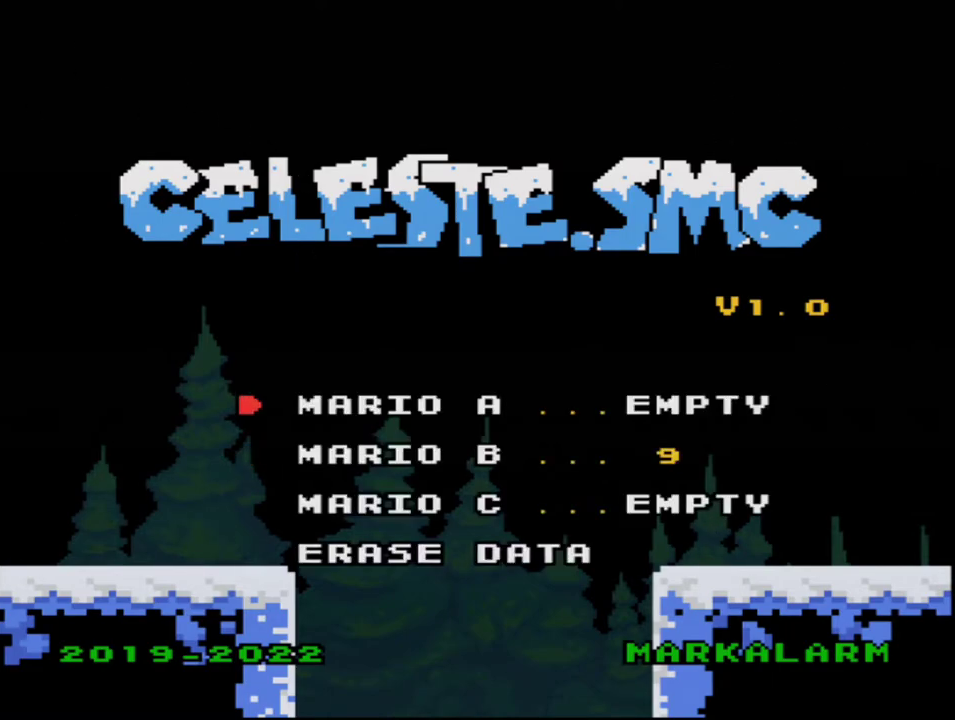
{"buttons": [], "events": [[67, "DPAD_UP", "up"]]}
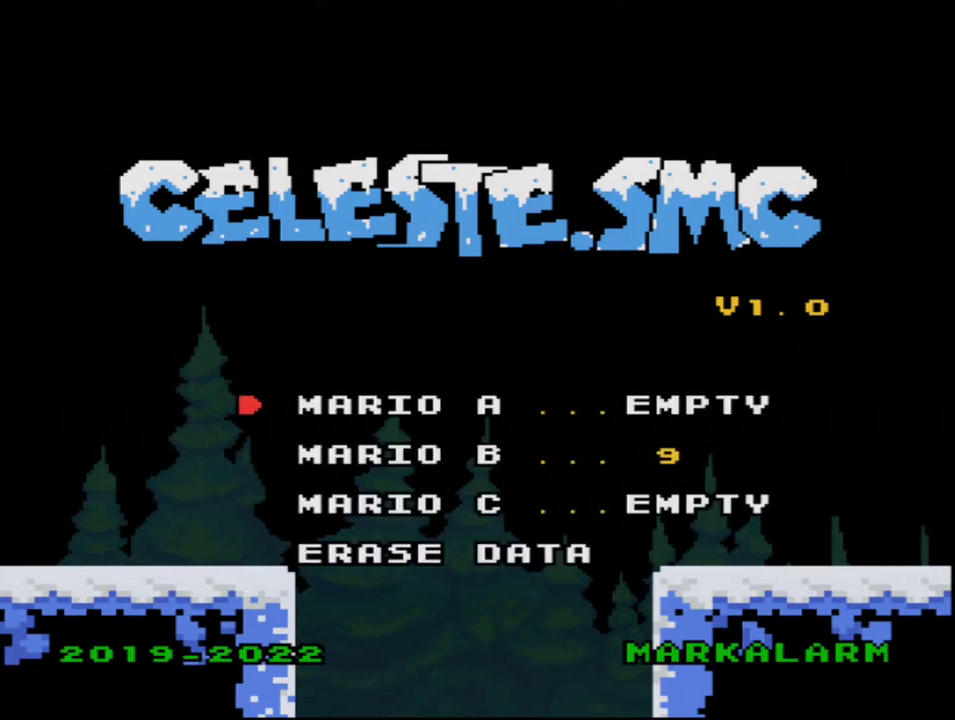
{"buttons": [], "events": []}
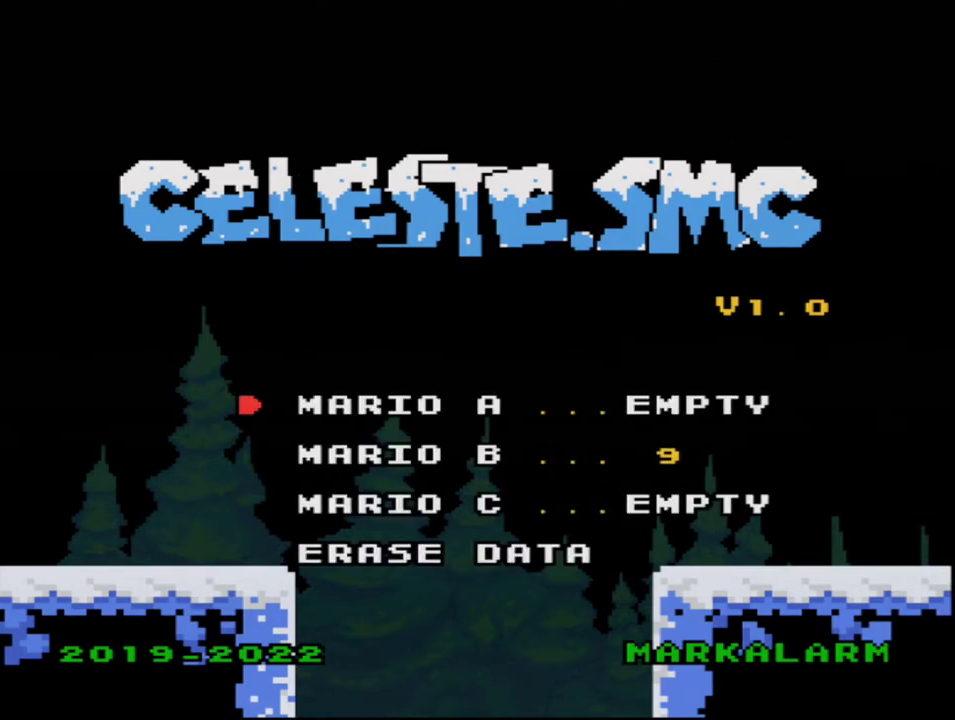
{"buttons": [], "events": []}
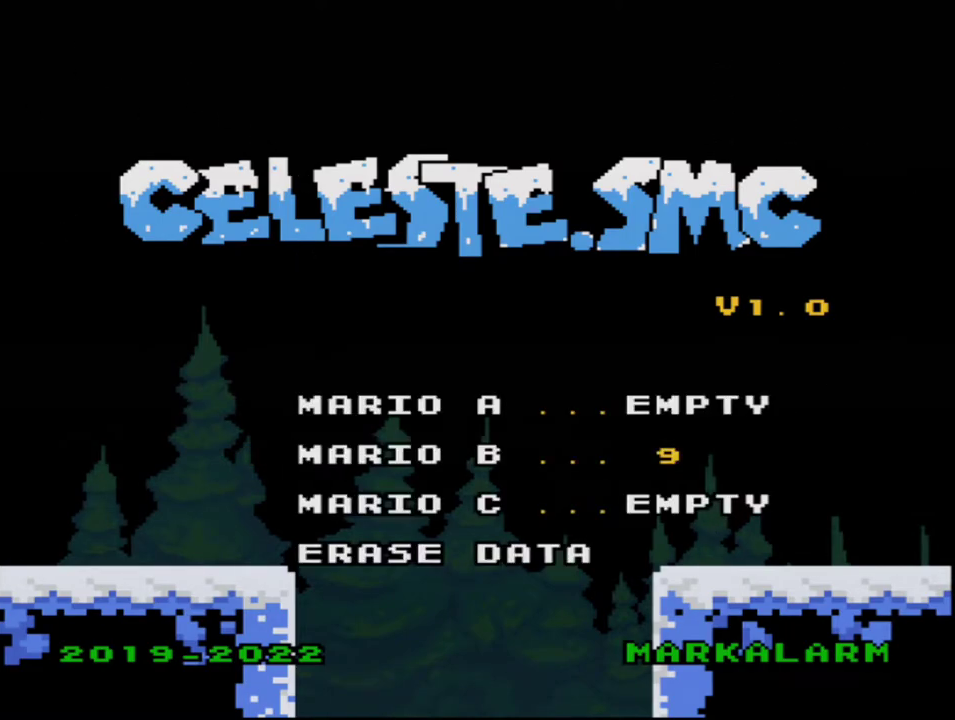
{"buttons": [], "events": [[283, "A", "down"], [433, "A", "up"]]}
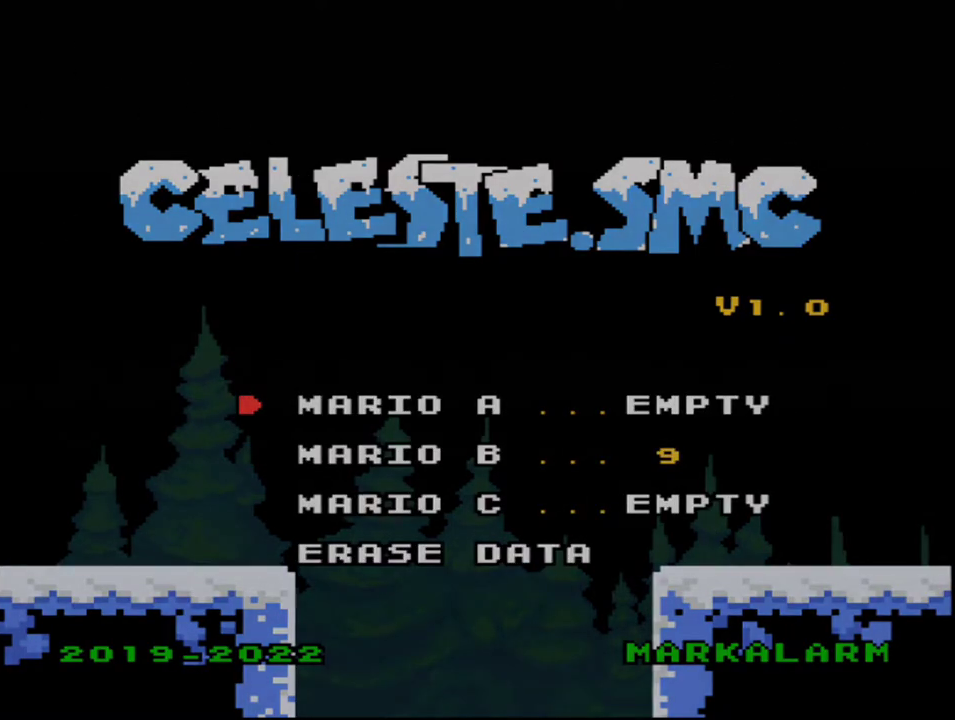
{"buttons": [], "events": []}
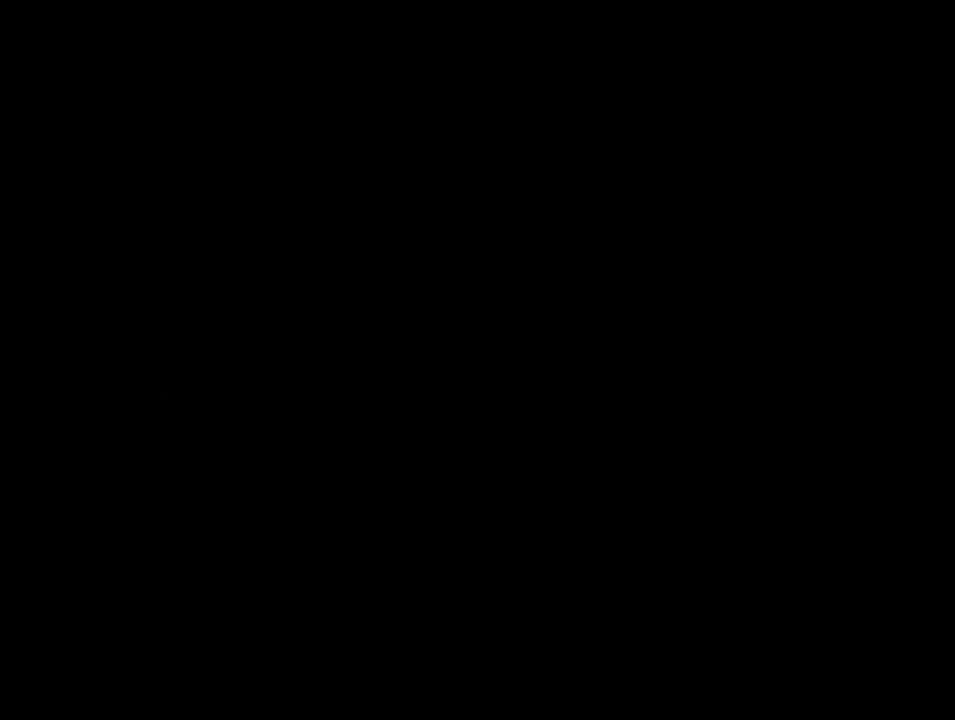
{"buttons": [], "events": []}
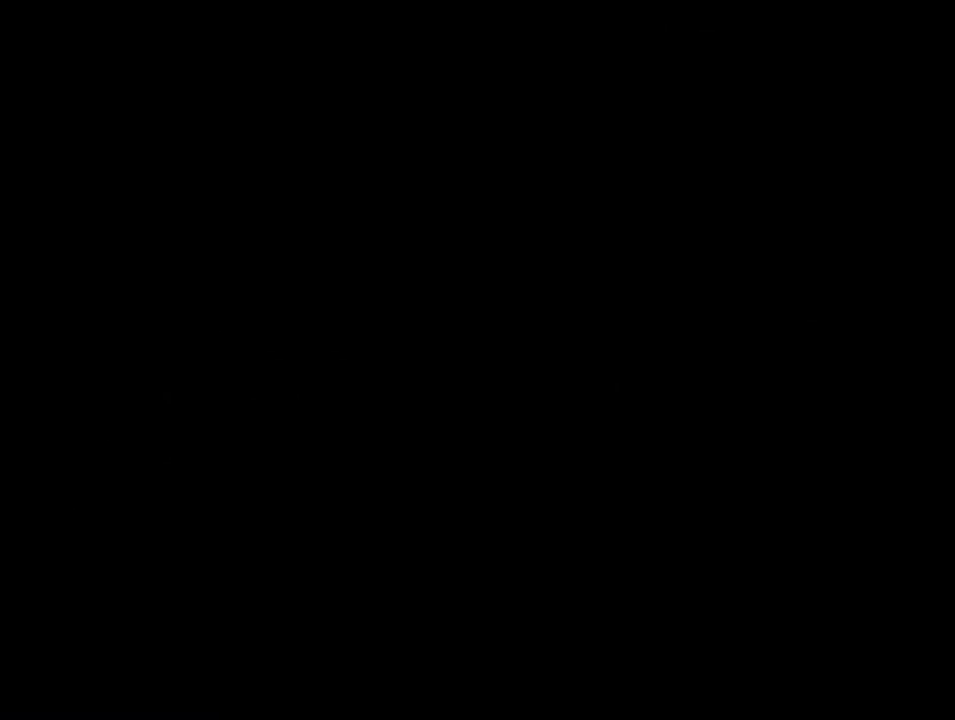
{"buttons": [], "events": []}
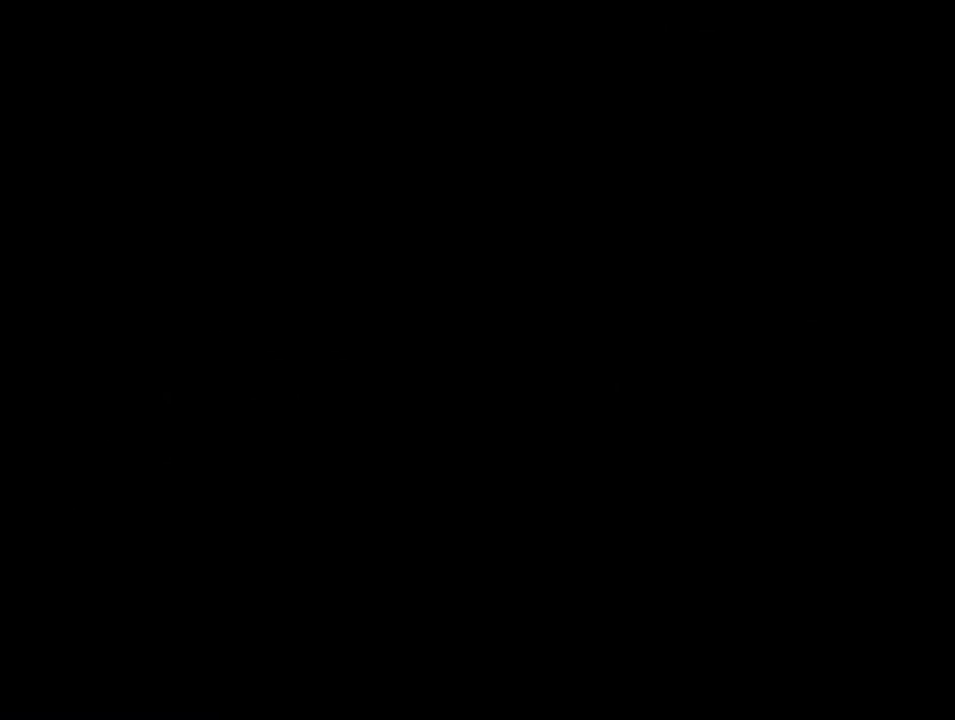
{"buttons": ["B", "Y", "DPAD_RIGHT"], "events": [[100, "B", "down"], [100, "Y", "down"], [433, "DPAD_RIGHT", "down"]]}
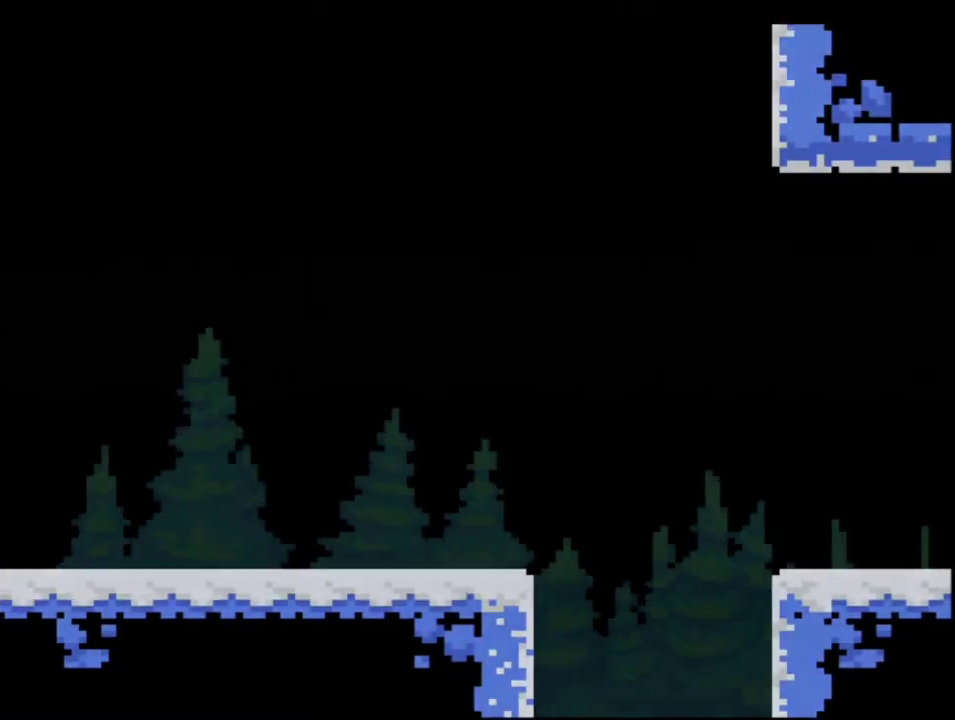
{"buttons": ["Y", "DPAD_RIGHT"], "events": [[467, "B", "up"]]}
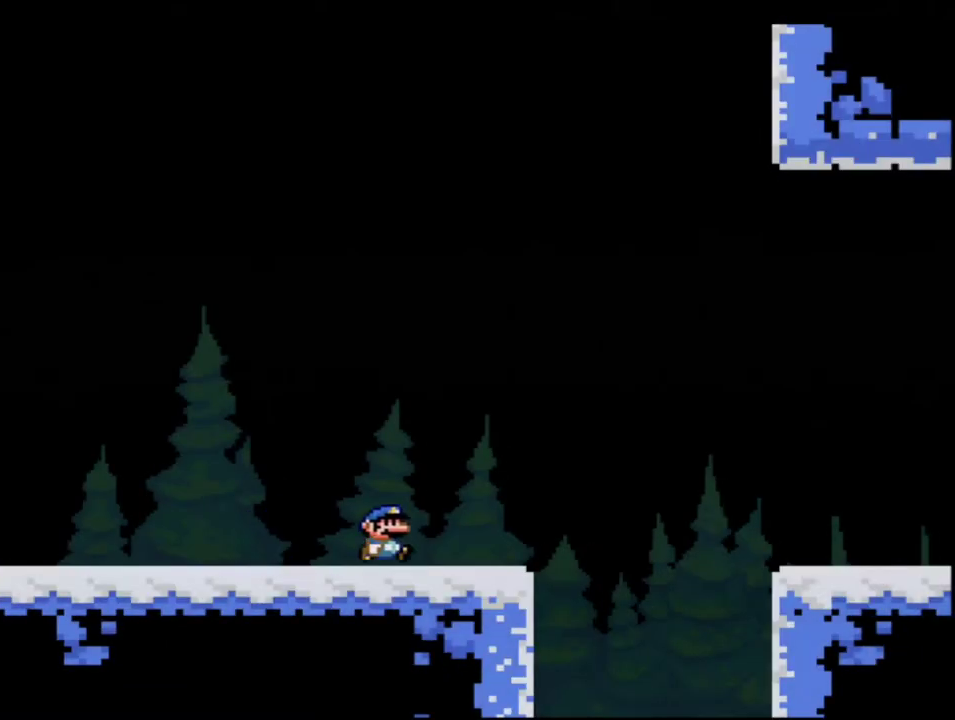
{"buttons": ["Y", "DPAD_RIGHT"], "events": [[217, "B", "down"], [317, "B", "up"]]}
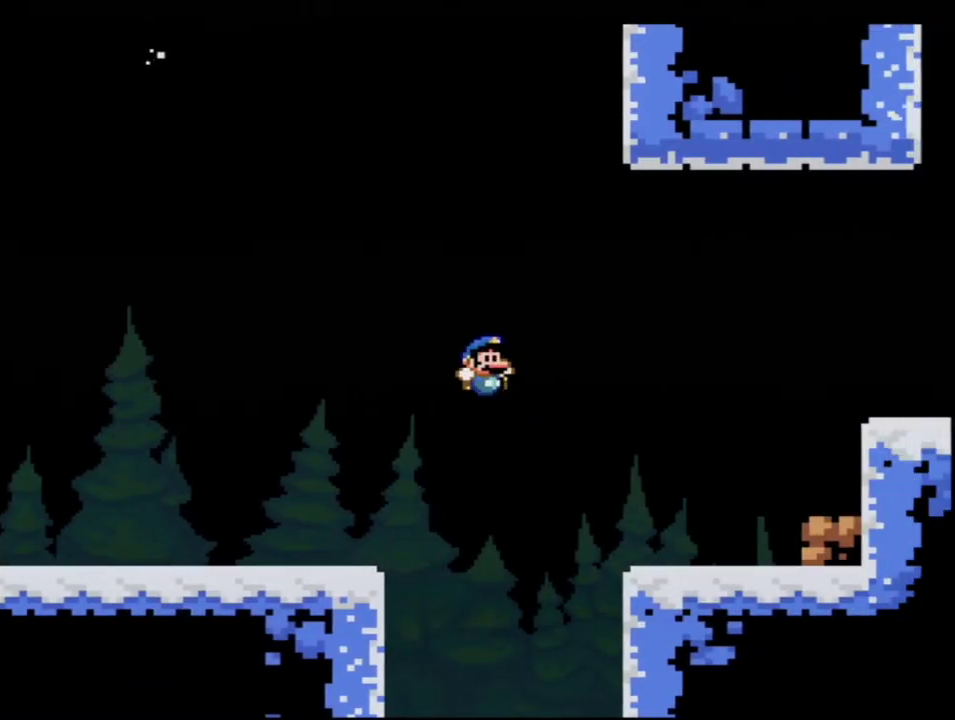
{"buttons": ["Y", "DPAD_RIGHT"], "events": []}
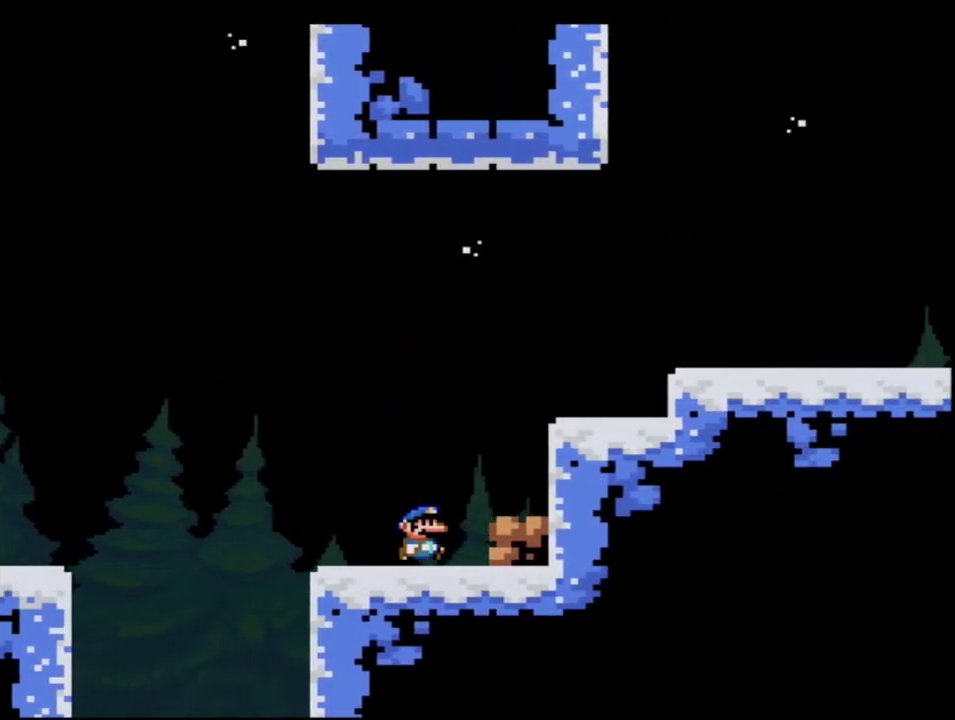
{"buttons": ["Y", "DPAD_RIGHT"], "events": [[33, "B", "down"], [283, "B", "up"]]}
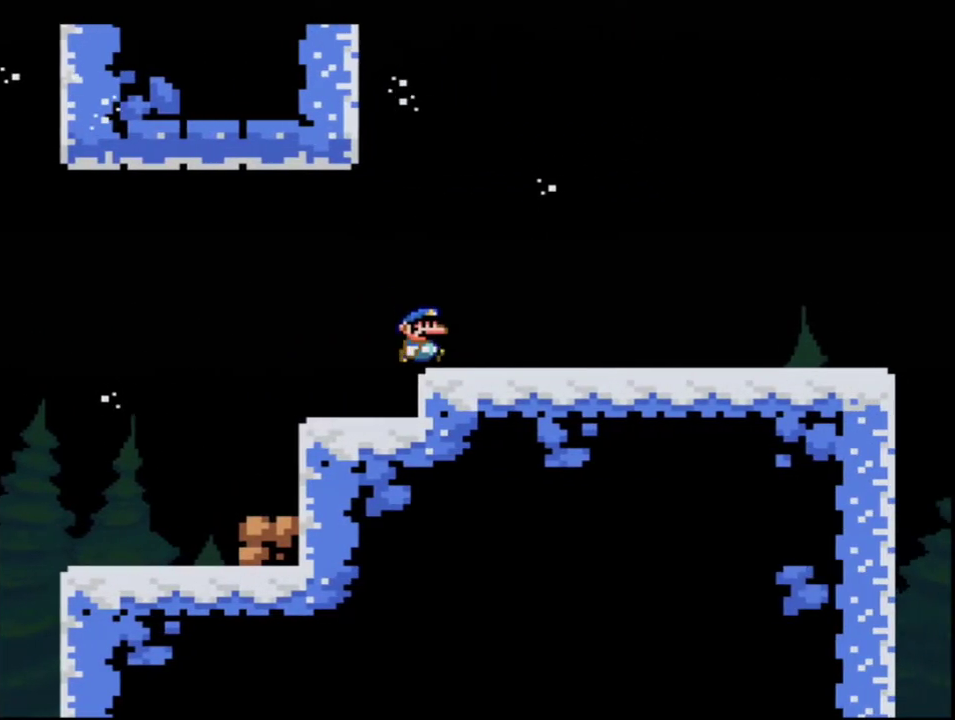
{"buttons": ["Y", "DPAD_RIGHT"], "events": []}
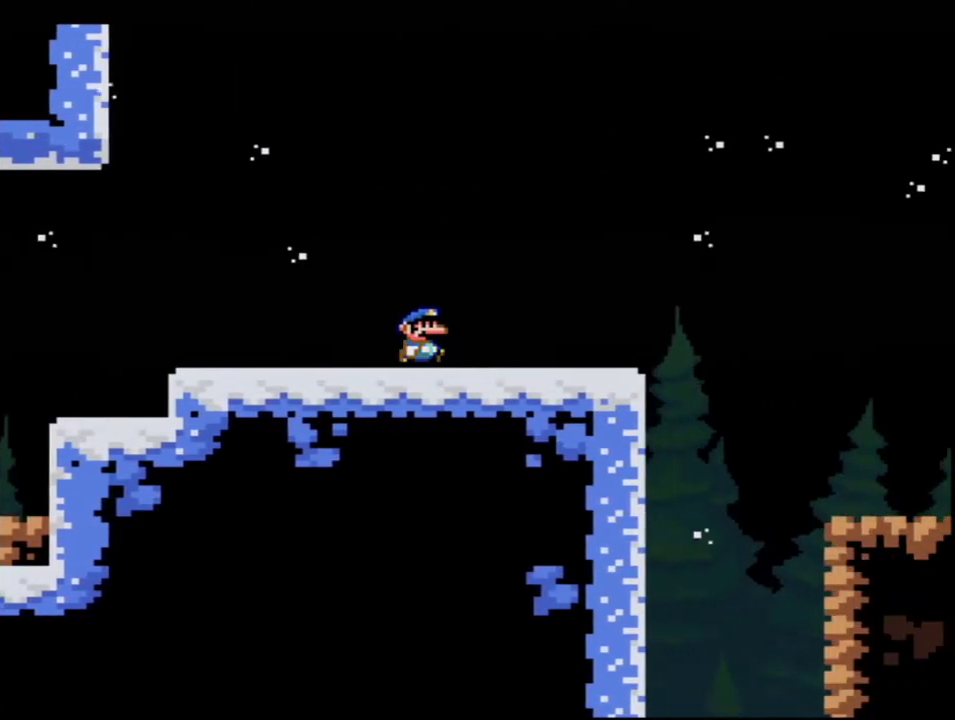
{"buttons": ["B", "Y", "DPAD_RIGHT"], "events": [[467, "B", "down"]]}
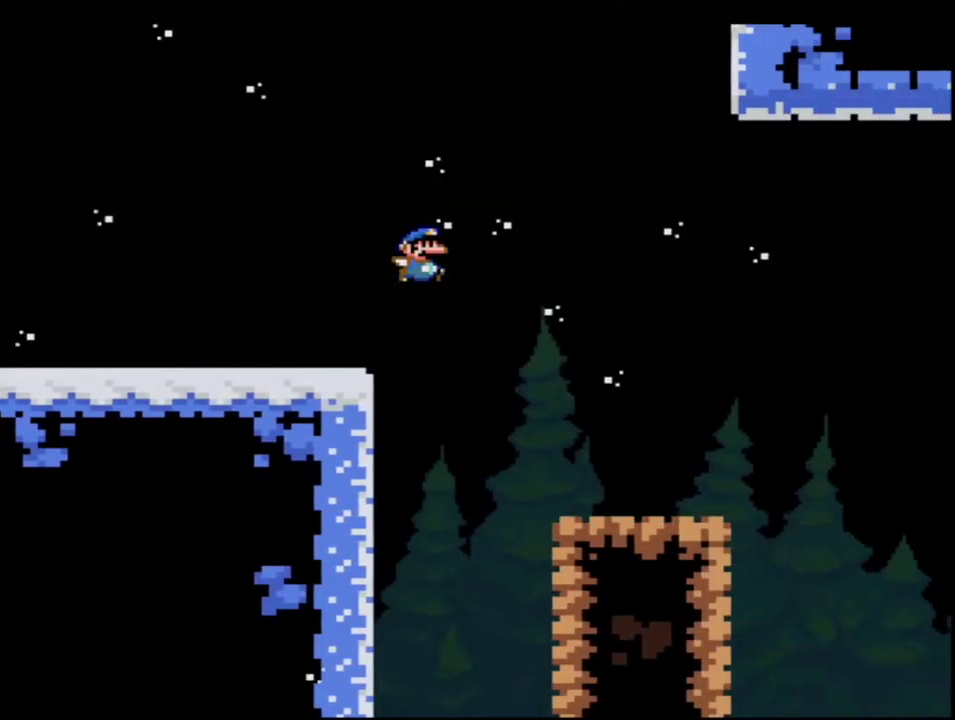
{"buttons": ["B", "Y", "DPAD_RIGHT"], "events": [[217, "B", "up"], [317, "B", "down"]]}
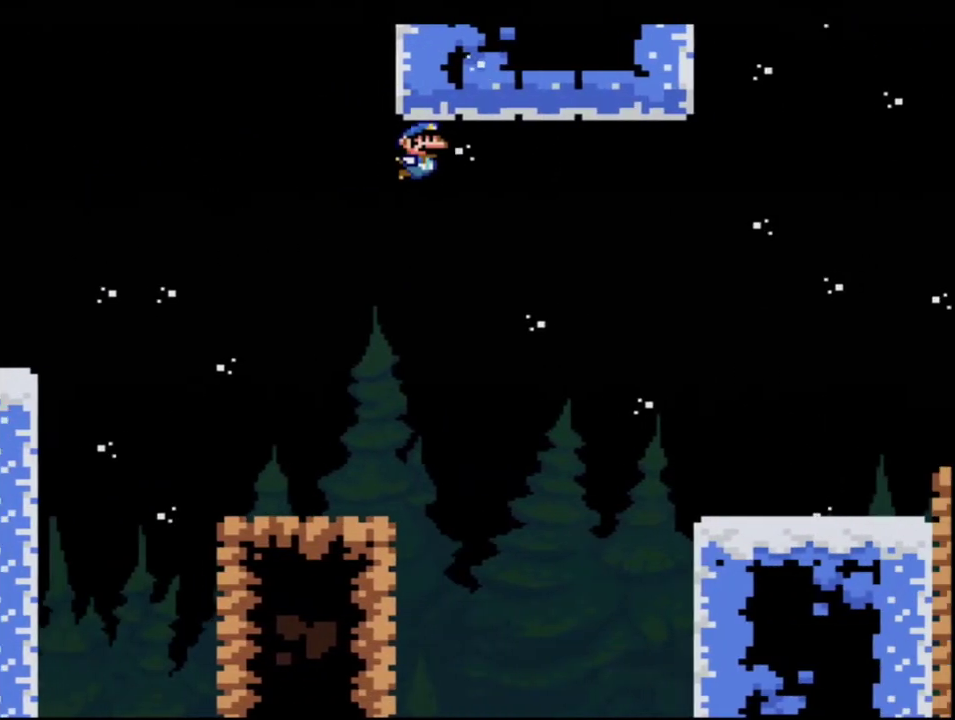
{"buttons": ["Y", "DPAD_RIGHT"], "events": [[250, "B", "up"]]}
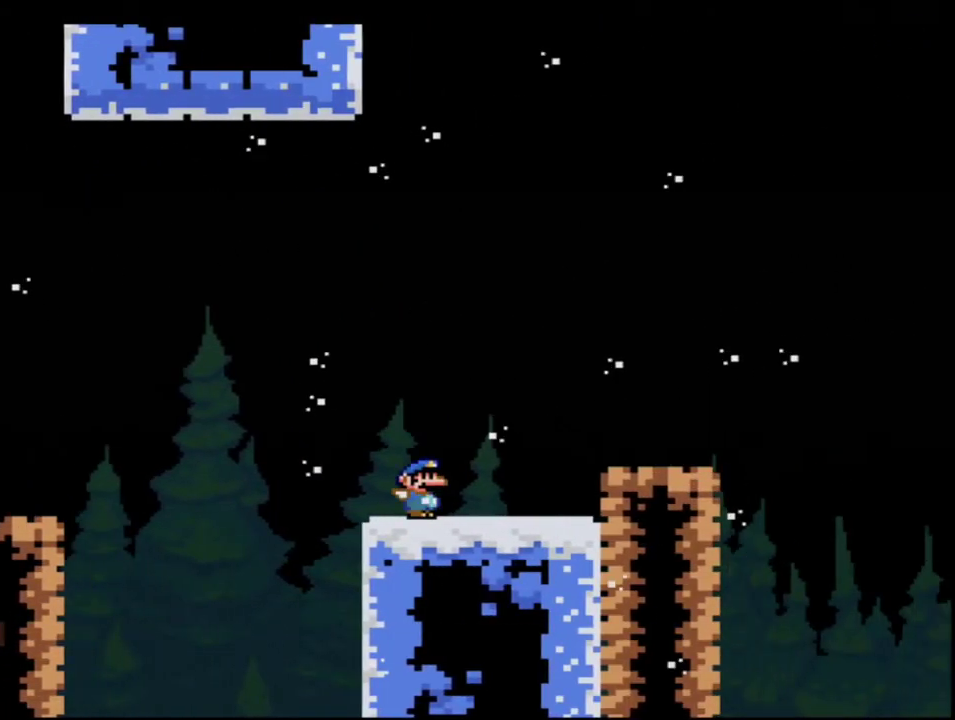
{"buttons": ["B", "Y", "DPAD_RIGHT"], "events": [[100, "B", "down"]]}
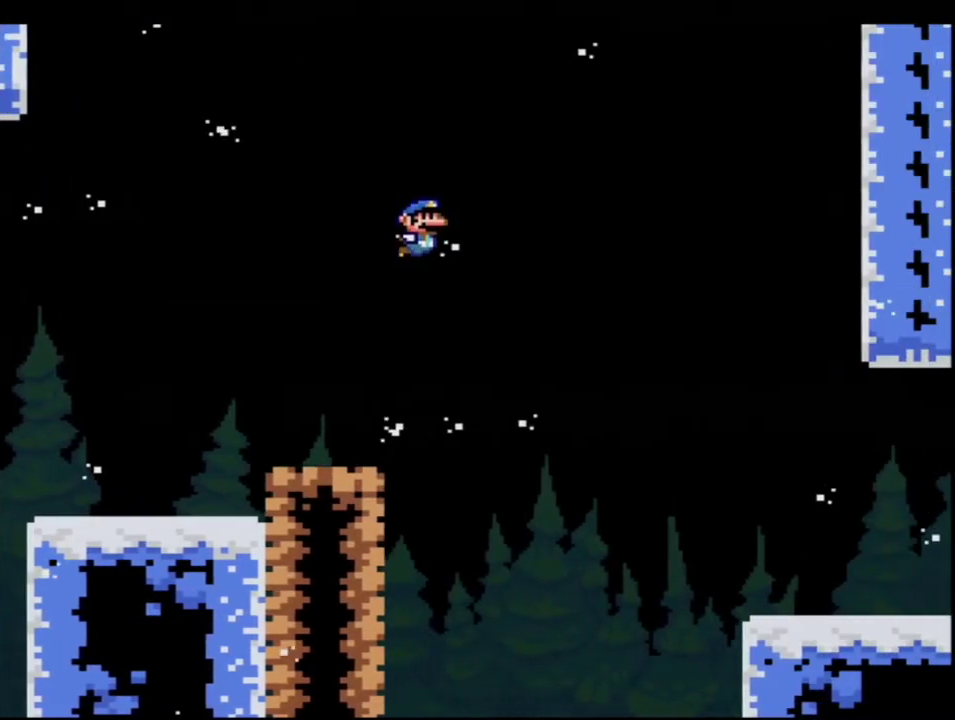
{"buttons": ["Y", "DPAD_RIGHT"], "events": [[100, "B", "up"]]}
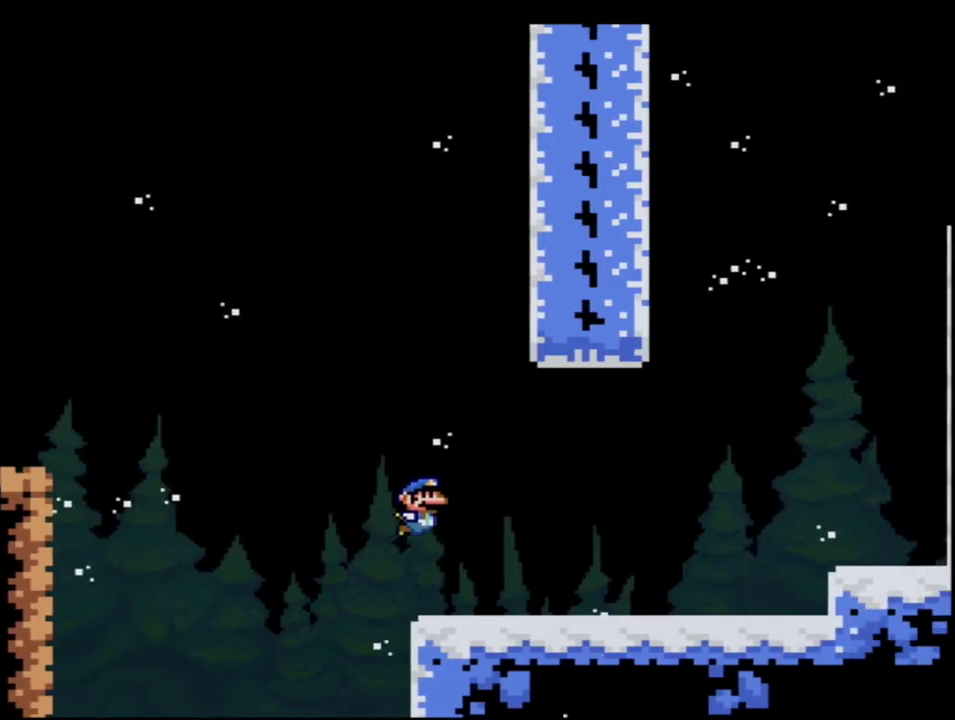
{"buttons": ["B", "Y", "DPAD_LEFT"], "events": [[250, "B", "down"], [317, "DPAD_LEFT", "down"], [317, "DPAD_RIGHT", "up"]]}
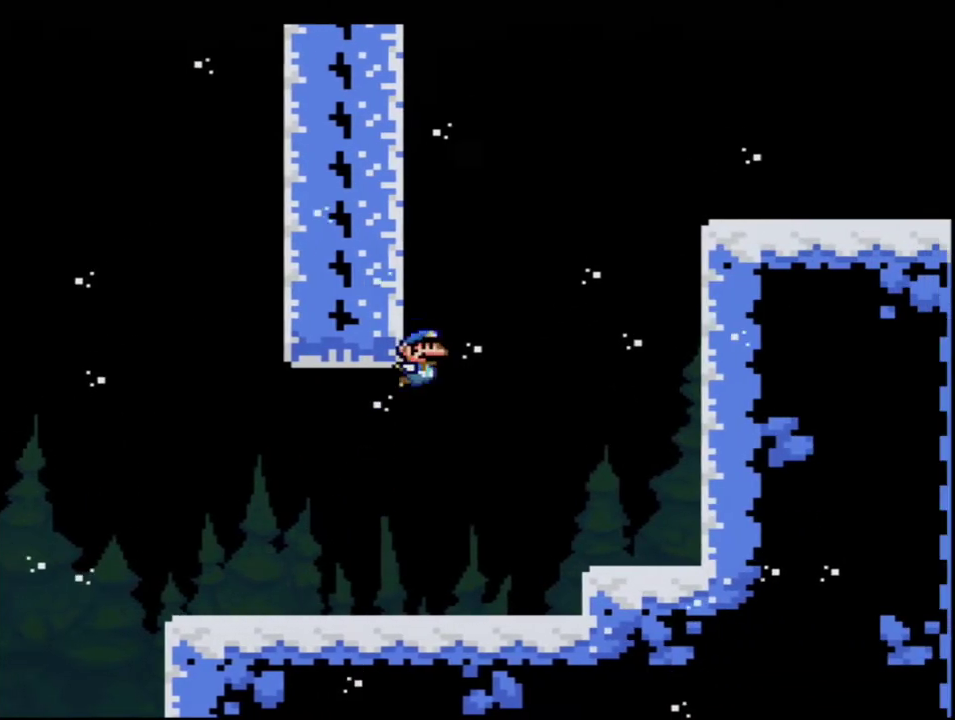
{"buttons": ["B", "Y", "DPAD_RIGHT"], "events": [[133, "B", "up"], [183, "B", "down"], [317, "DPAD_LEFT", "up"], [317, "DPAD_RIGHT", "down"]]}
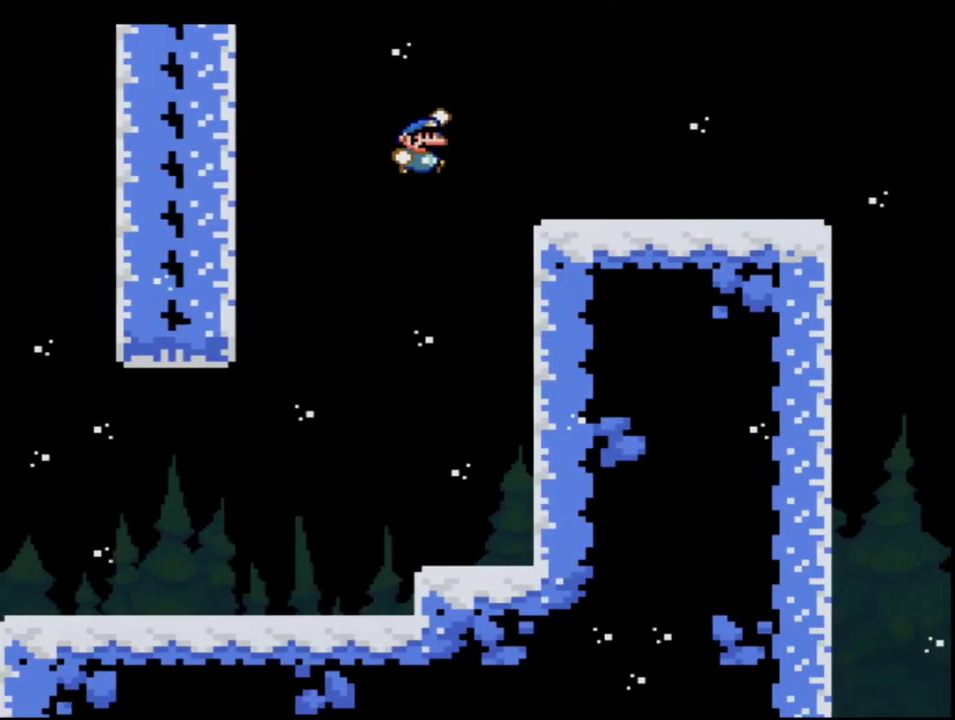
{"buttons": ["Y", "DPAD_RIGHT"], "events": [[133, "B", "up"]]}
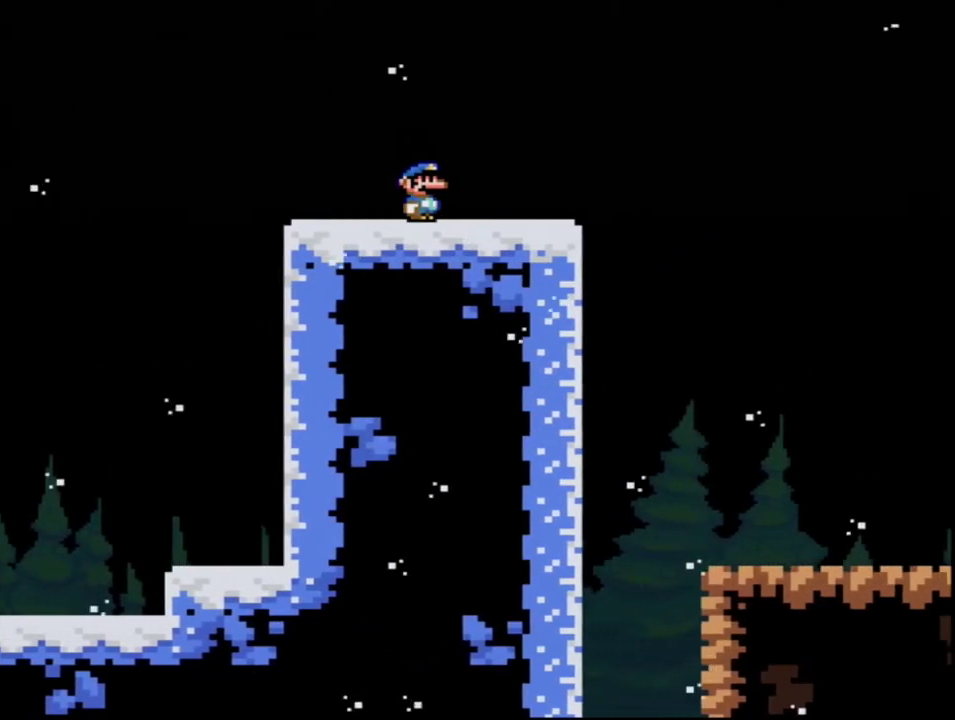
{"buttons": ["Y", "DPAD_RIGHT"], "events": []}
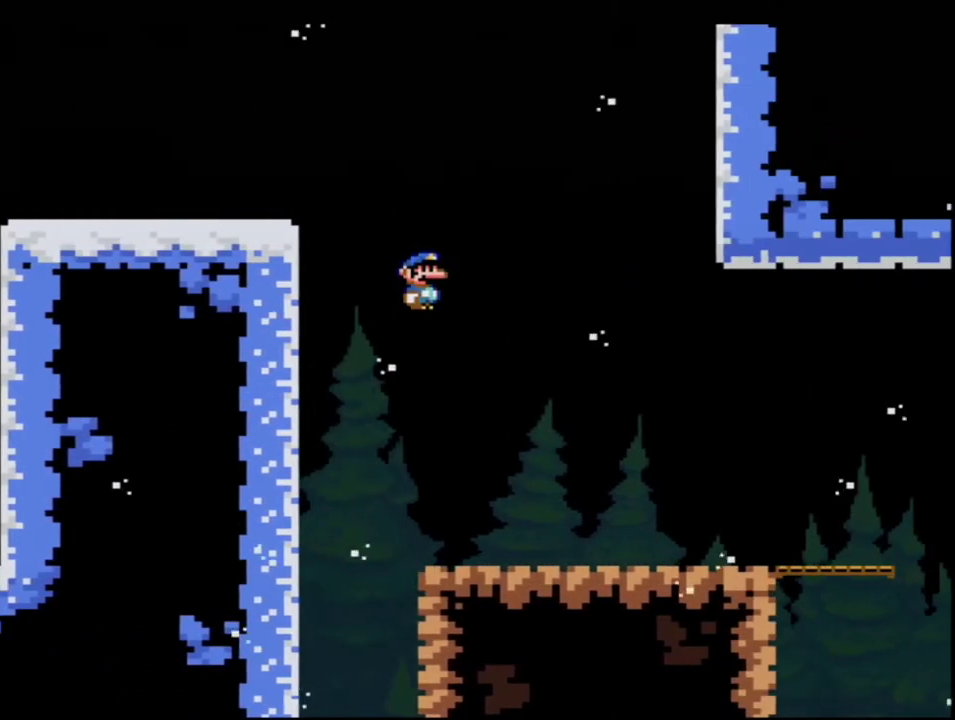
{"buttons": ["Y", "DPAD_RIGHT"], "events": []}
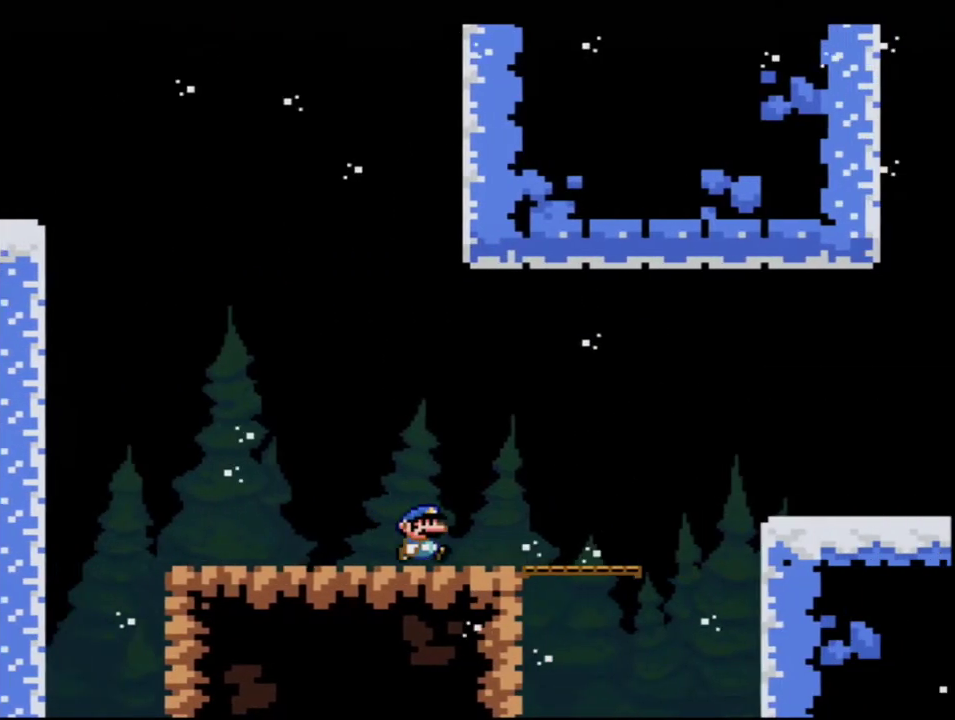
{"buttons": ["Y", "DPAD_RIGHT"], "events": [[250, "B", "down"], [383, "B", "up"]]}
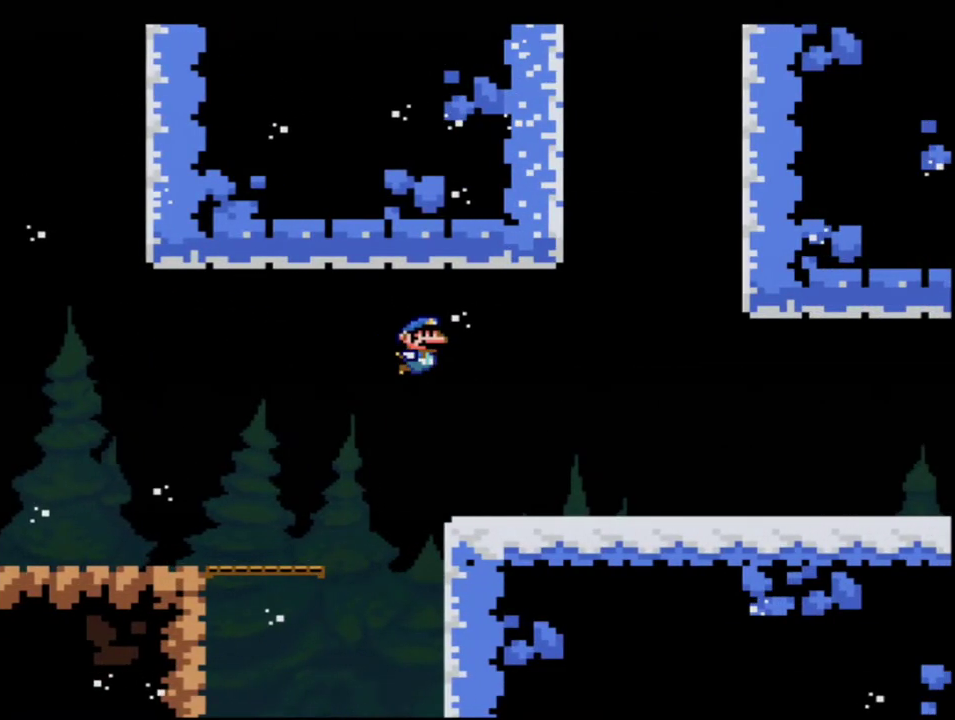
{"buttons": ["Y", "DPAD_RIGHT"], "events": []}